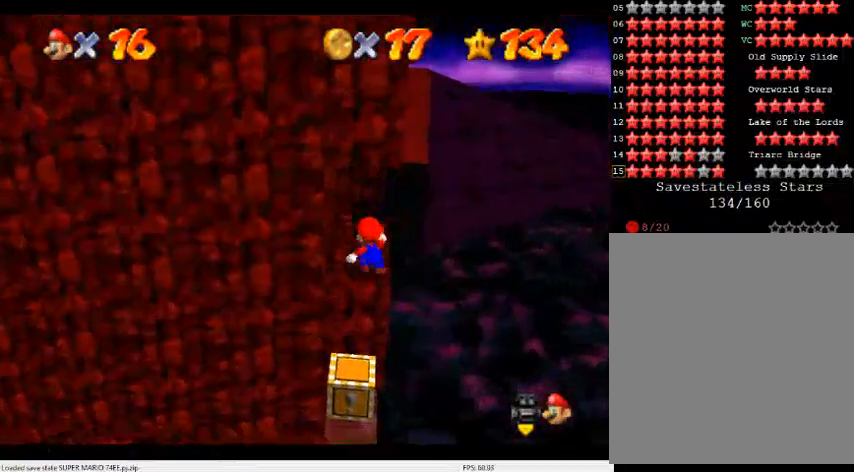
Gameplay with a controller (Nintendo layout); each line is a JSON object with the inputs held at the frame after it. "events" lists button and stick changes between this image and that frame as [ms after this image, input, new state], when the widget could be followed in between. Not read: L3 R3.
{"buttons": [], "left_stick": "down", "events": [[67, "B", "down"], [133, "B", "up"], [133, "left_stick", "up"], [433, "left_stick", "down"]]}
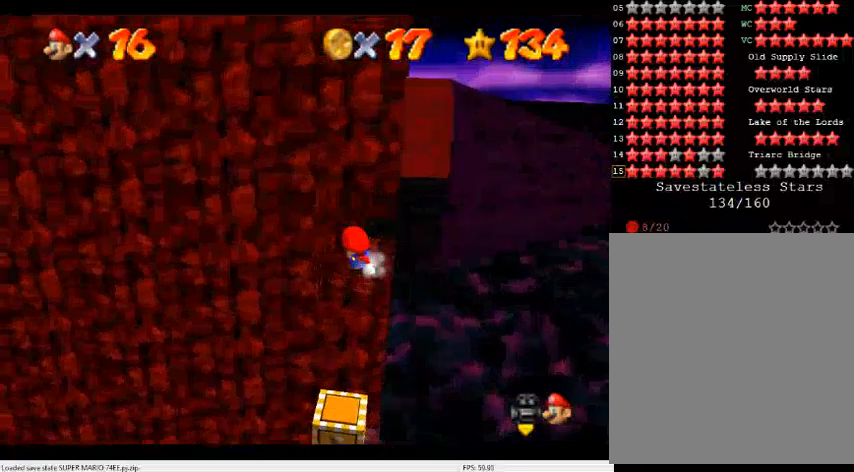
{"buttons": ["A"], "left_stick": "left", "events": [[33, "left_stick", "right"], [233, "A", "down"], [333, "left_stick", "left"]]}
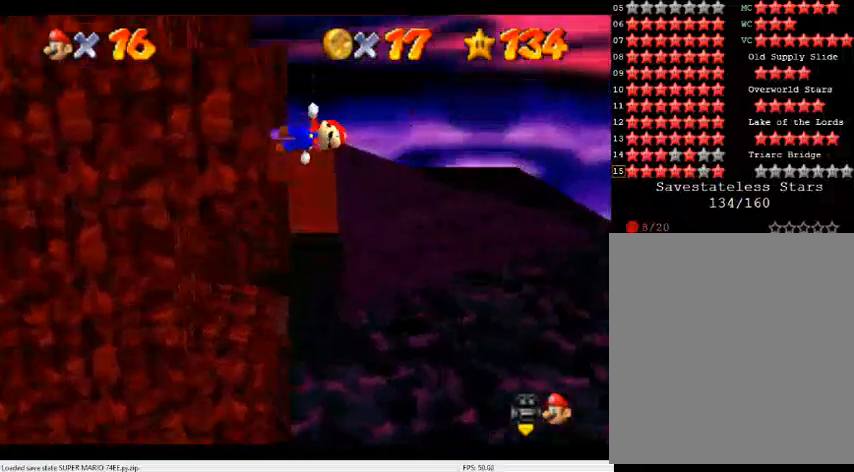
{"buttons": ["A"], "left_stick": "left", "events": [[267, "A", "up"], [500, "A", "down"]]}
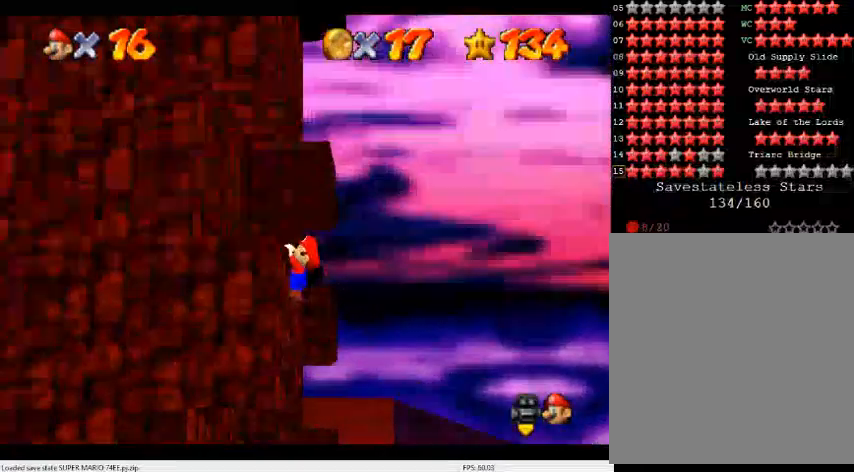
{"buttons": ["C_DOWN", "C_RIGHT"], "left_stick": "center", "events": [[67, "left_stick", "center"], [133, "A", "up"], [333, "C_DOWN", "down"], [333, "C_RIGHT", "down"], [433, "C_DOWN", "up"], [433, "C_RIGHT", "up"], [500, "C_DOWN", "down"], [500, "C_RIGHT", "down"]]}
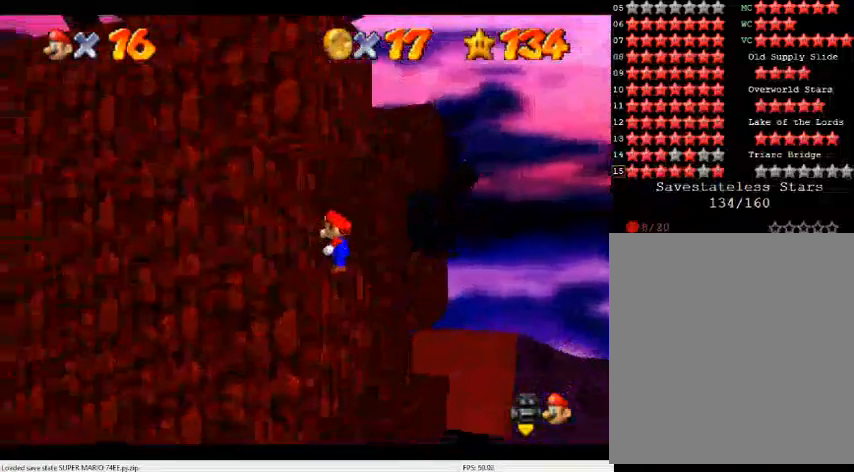
{"buttons": ["C_DOWN", "C_RIGHT"], "left_stick": "center", "events": [[167, "C_DOWN", "up"], [167, "C_RIGHT", "up"], [200, "C_DOWN", "down"], [200, "C_RIGHT", "down"], [300, "left_stick", "left"], [333, "C_DOWN", "up"], [333, "C_RIGHT", "up"], [400, "C_RIGHT", "down"], [433, "C_DOWN", "down"], [433, "left_stick", "center"]]}
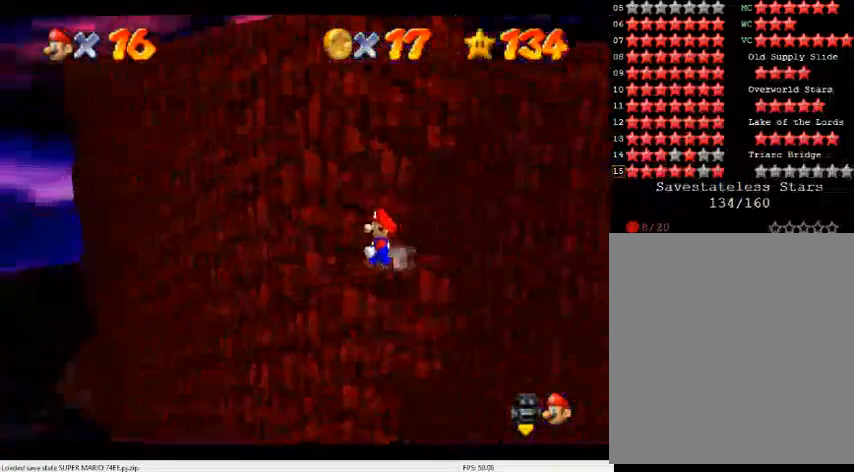
{"buttons": [], "left_stick": "left", "events": [[33, "C_DOWN", "up"], [33, "C_RIGHT", "up"], [100, "C_RIGHT", "down"], [133, "C_DOWN", "down"], [233, "C_DOWN", "up"], [233, "C_RIGHT", "up"], [300, "C_DOWN", "down"], [300, "C_RIGHT", "down"], [400, "left_stick", "left"], [433, "C_DOWN", "up"], [433, "C_RIGHT", "up"]]}
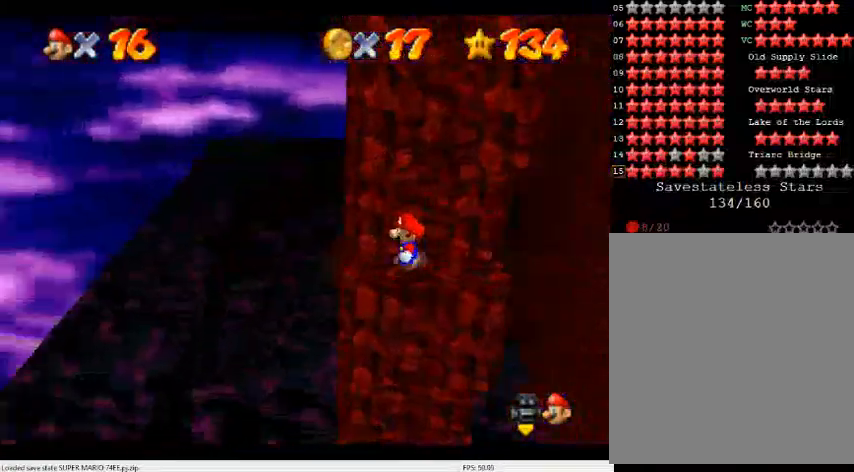
{"buttons": [], "left_stick": "down-right", "events": [[33, "left_stick", "center"], [500, "left_stick", "down-right"]]}
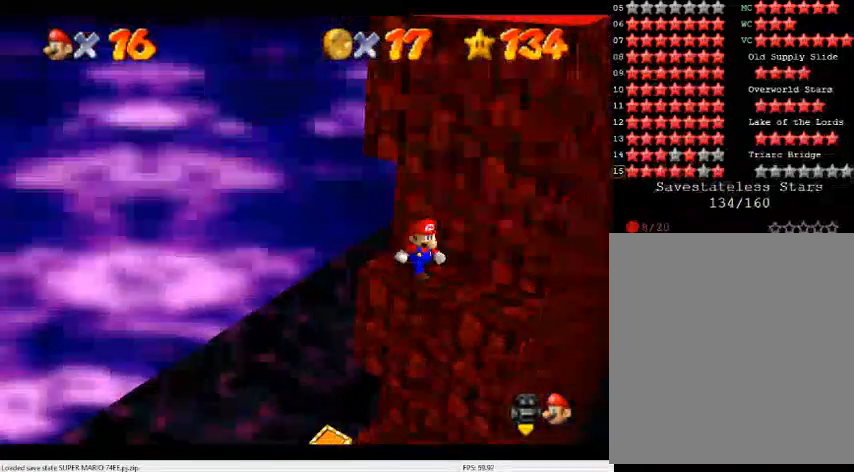
{"buttons": [], "left_stick": "center", "events": [[267, "left_stick", "center"]]}
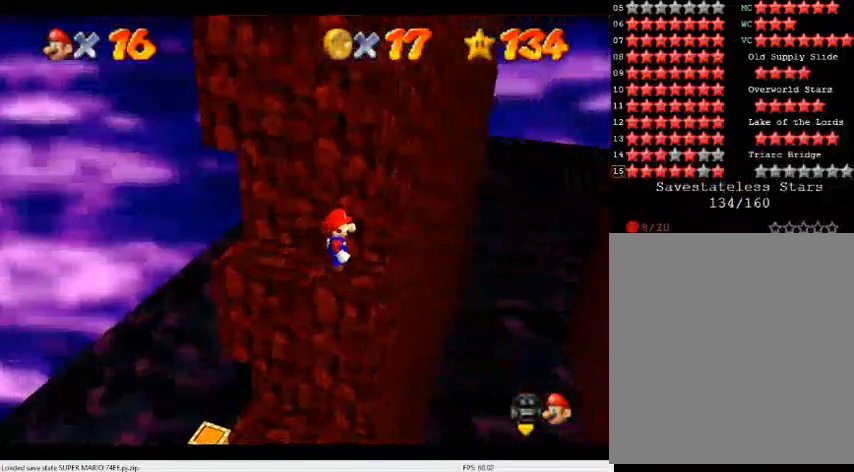
{"buttons": [], "left_stick": "left", "events": [[367, "A", "down"], [367, "left_stick", "left"], [500, "A", "up"]]}
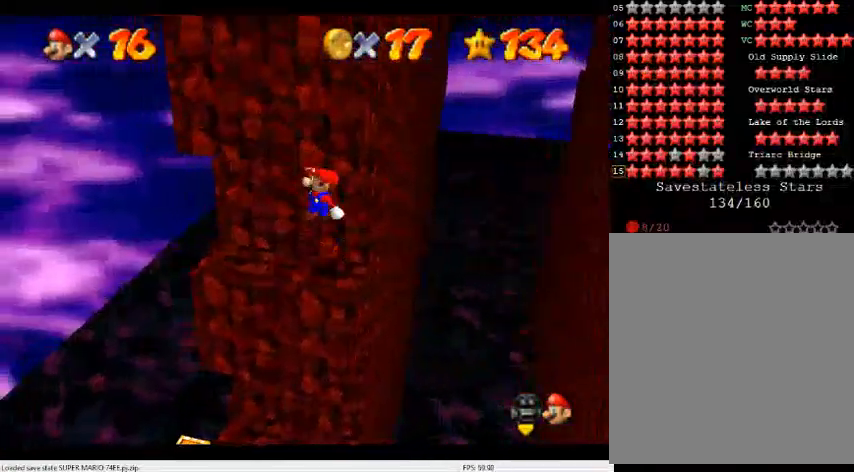
{"buttons": [], "left_stick": "left", "events": [[200, "left_stick", "center"], [467, "left_stick", "left"]]}
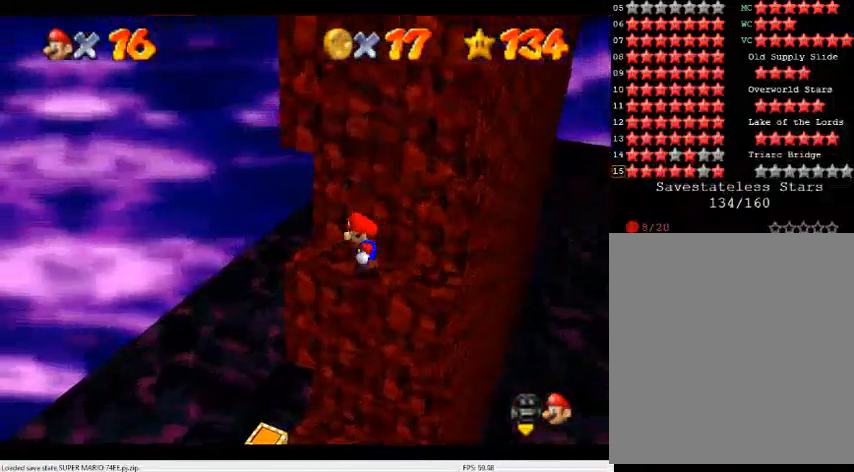
{"buttons": [], "left_stick": "center", "events": [[33, "left_stick", "center"]]}
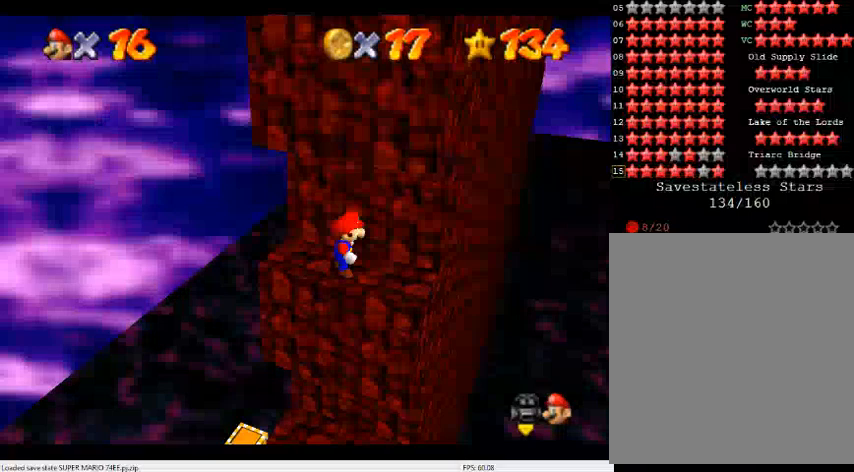
{"buttons": [], "left_stick": "center", "events": [[167, "A", "down"], [200, "left_stick", "left"], [233, "A", "up"], [500, "left_stick", "center"]]}
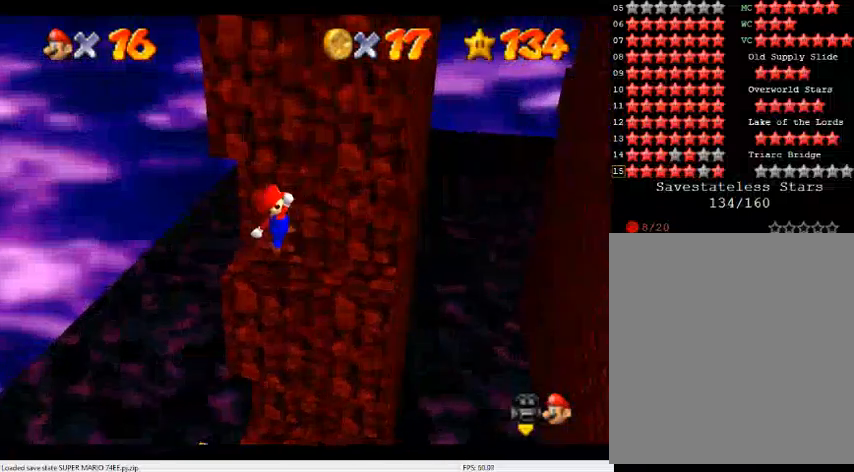
{"buttons": [], "left_stick": "right", "events": [[100, "left_stick", "right"]]}
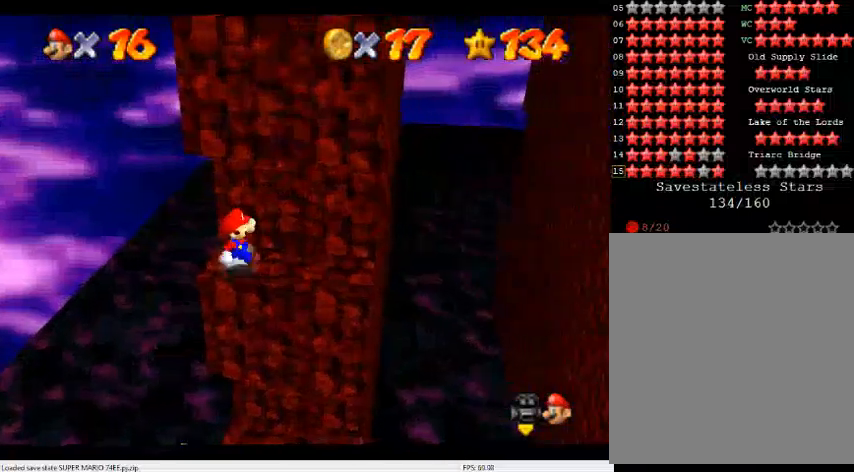
{"buttons": [], "left_stick": "right", "events": []}
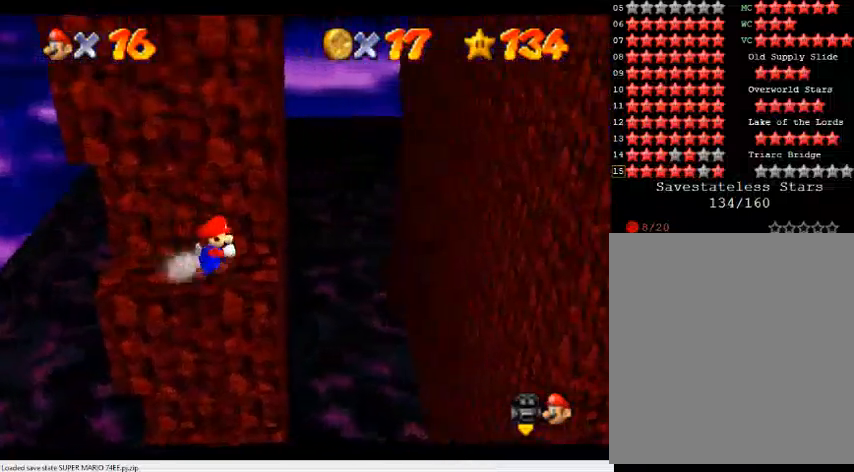
{"buttons": ["A", "Z"], "left_stick": "up-right", "events": [[233, "Z", "down"], [300, "A", "down"], [333, "left_stick", "up-right"]]}
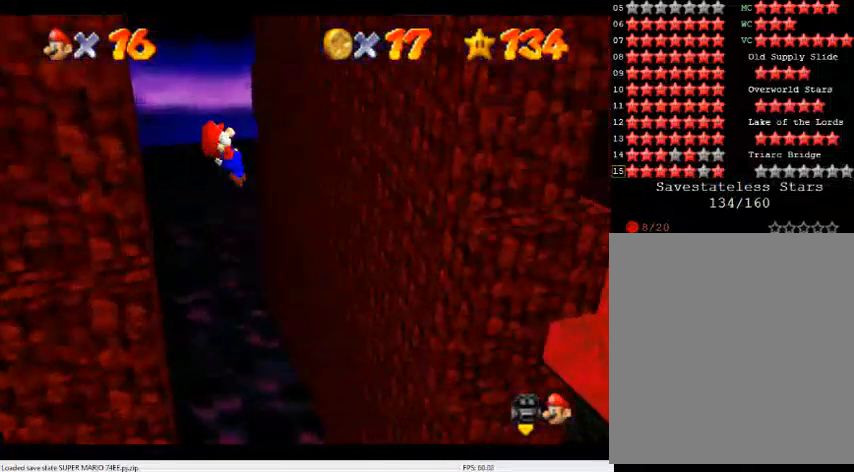
{"buttons": [], "left_stick": "up", "events": [[200, "left_stick", "up"], [267, "Z", "up"], [333, "A", "up"]]}
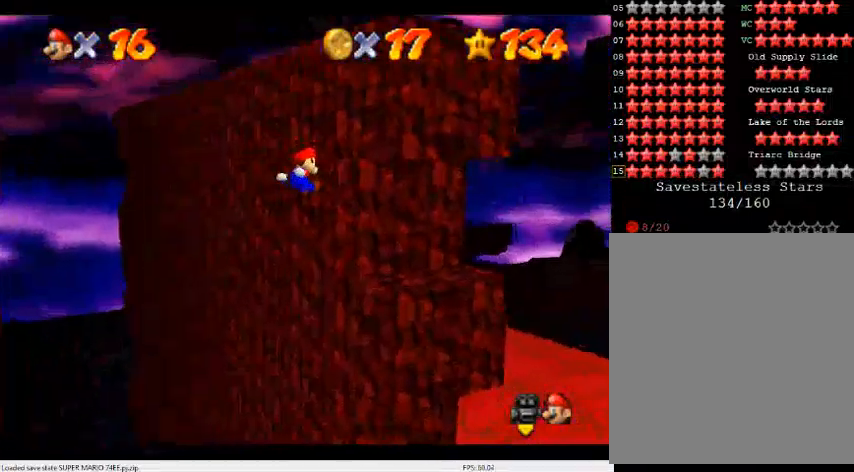
{"buttons": ["A"], "left_stick": "left", "events": [[100, "A", "down"], [100, "left_stick", "up-left"], [367, "left_stick", "left"]]}
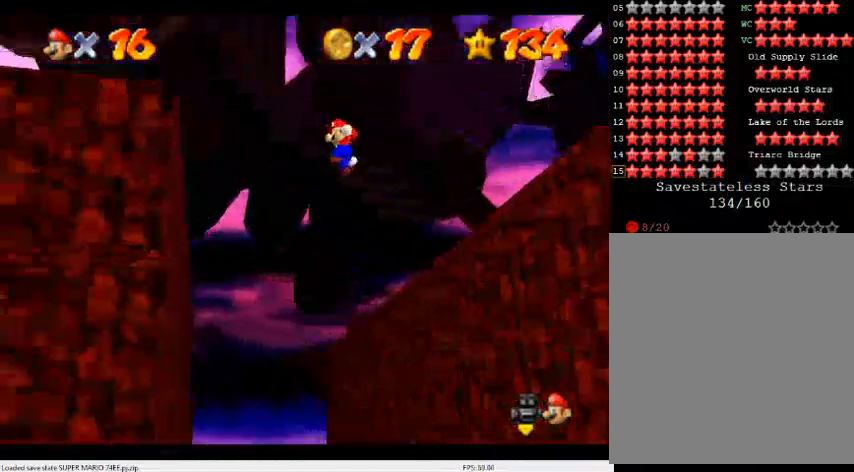
{"buttons": [], "left_stick": "left", "events": [[167, "left_stick", "center"], [267, "left_stick", "left"], [367, "A", "up"]]}